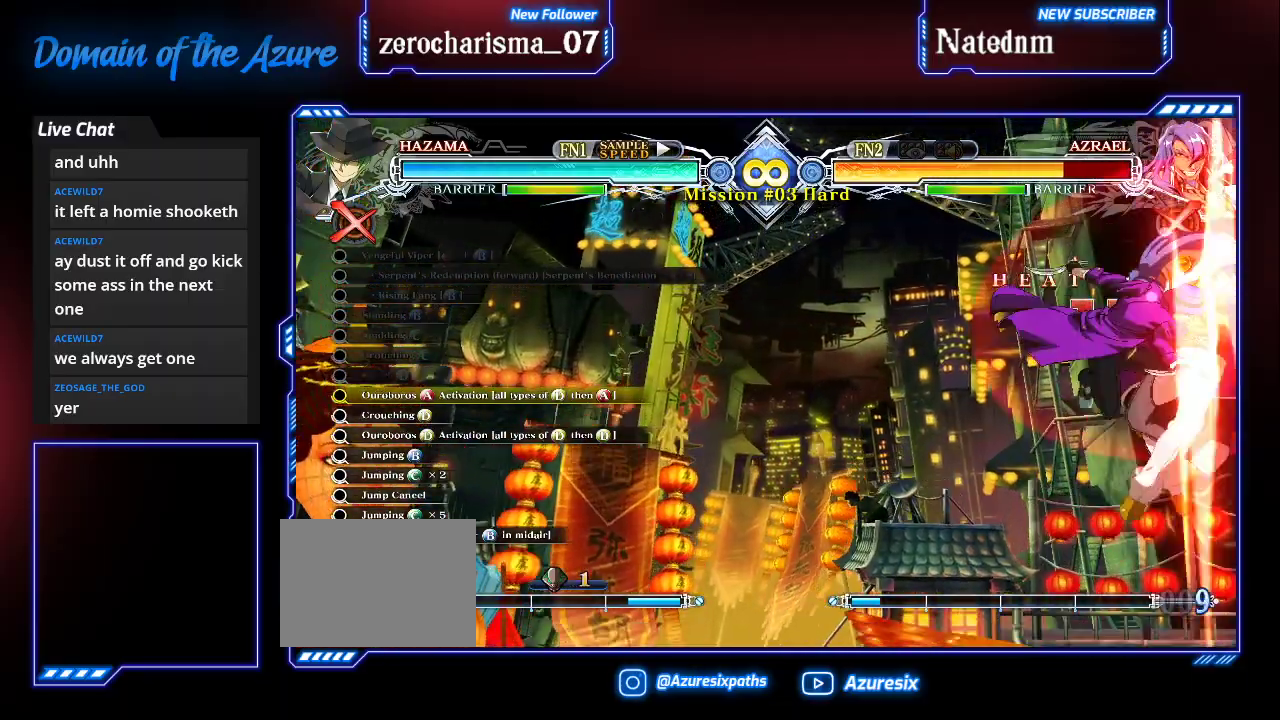
Gameplay with a controller (arcade stick); each line is a JSON object with the inputs held at the frame after it (dt_ms = milliseconds from this image to that frame). "events" lists button and stick changes between this image and that frame as [ms after this image, input, new state], when the widget could be followed in between. Not read: L3 R3.
{"dt_ms": 500, "buttons": [], "left_stick": "center", "events": [[33, "R1", "down"], [133, "R1", "up"], [200, "R1", "down"], [267, "R1", "up"], [367, "R1", "down"], [433, "R1", "up"]]}
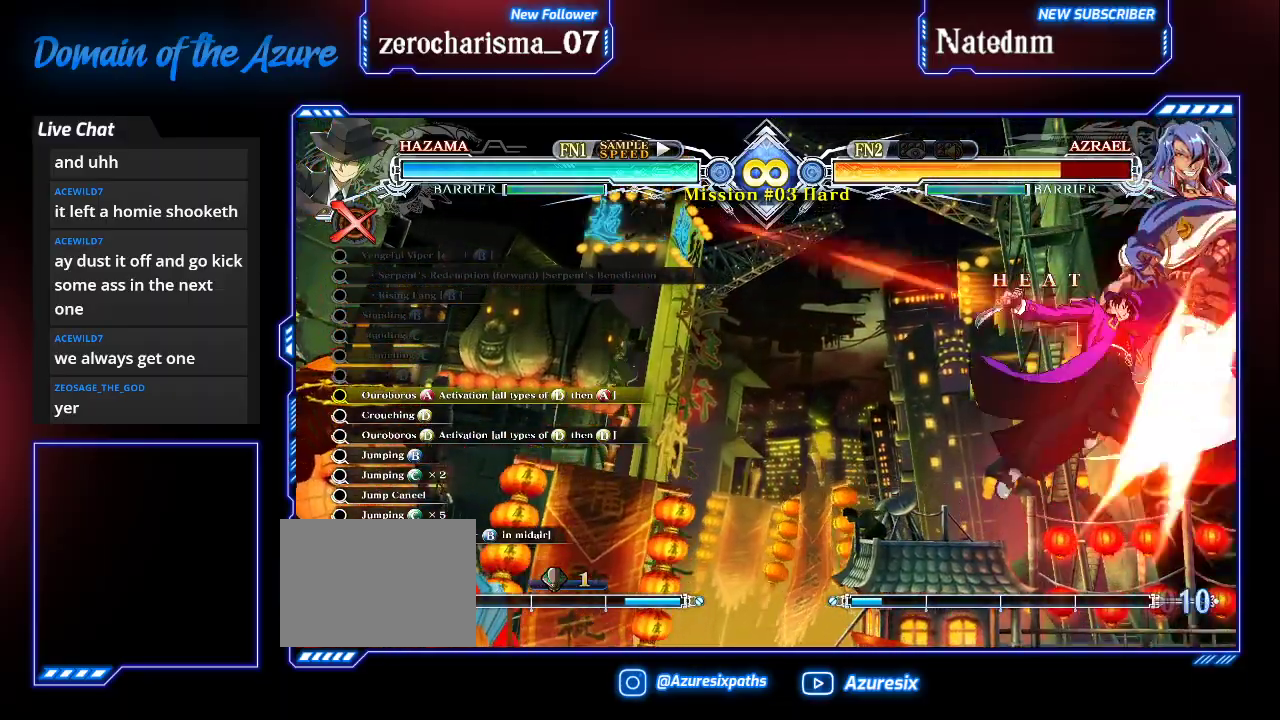
{"dt_ms": 500, "buttons": [], "left_stick": "center", "events": [[33, "R1", "down"], [100, "R1", "up"], [167, "R1", "down"], [267, "R1", "up"]]}
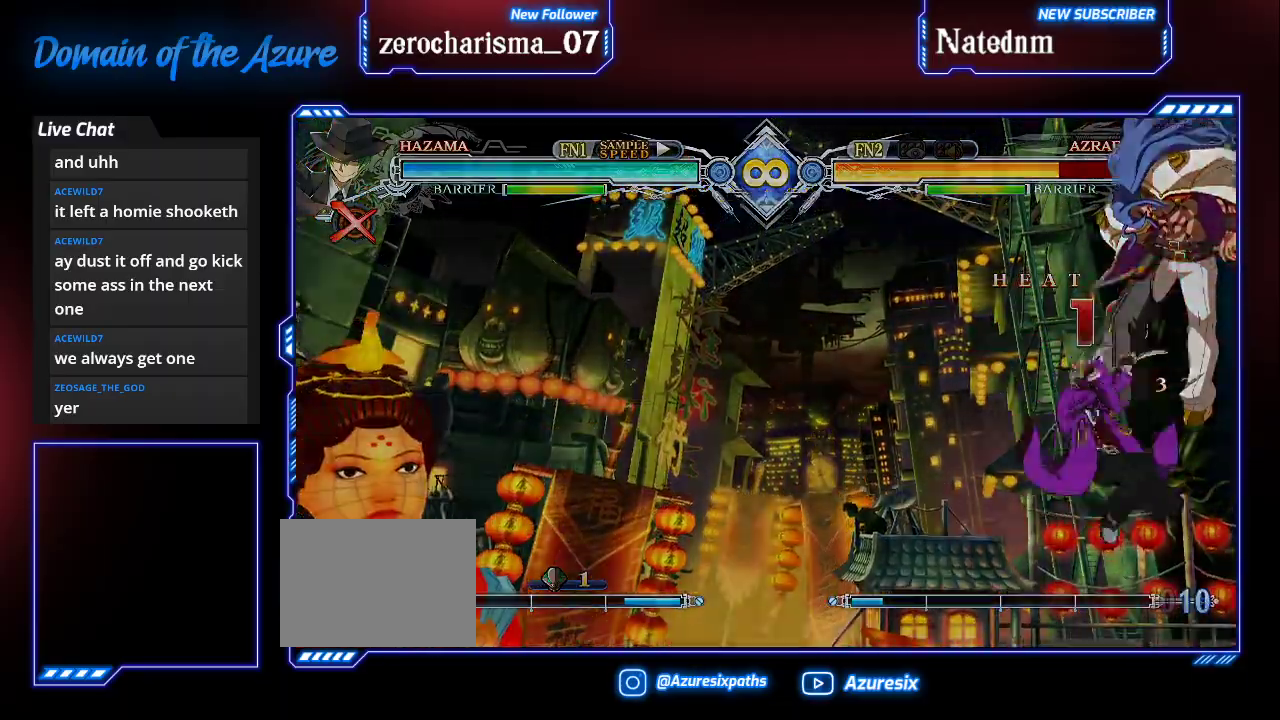
{"dt_ms": 500, "buttons": [], "left_stick": "center"}
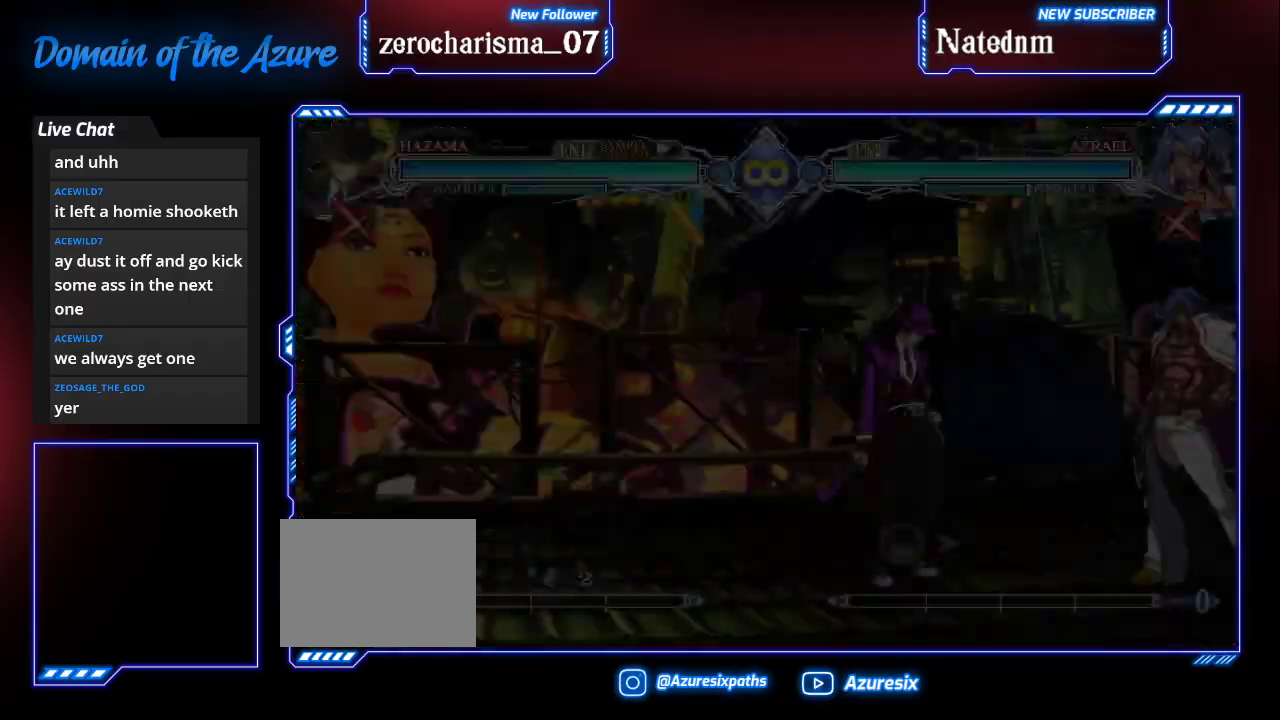
{"dt_ms": 500, "buttons": [], "left_stick": "center", "events": []}
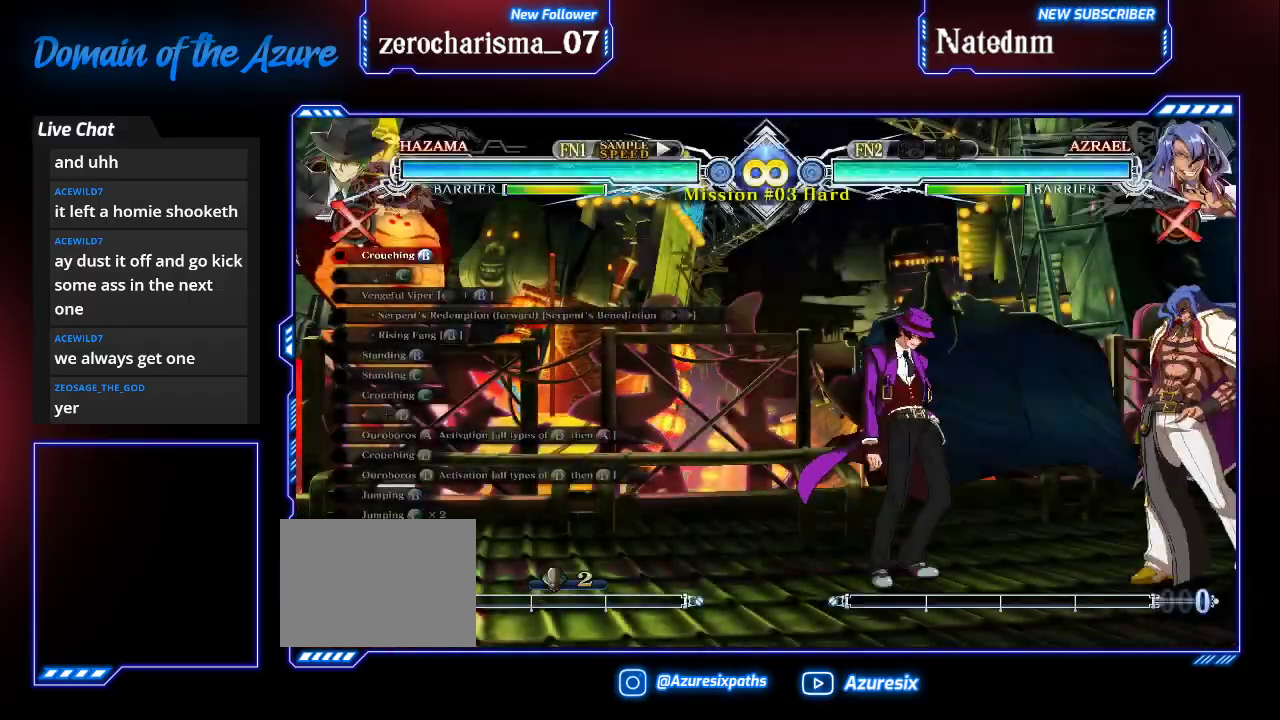
{"dt_ms": 500, "buttons": [], "left_stick": "center", "events": []}
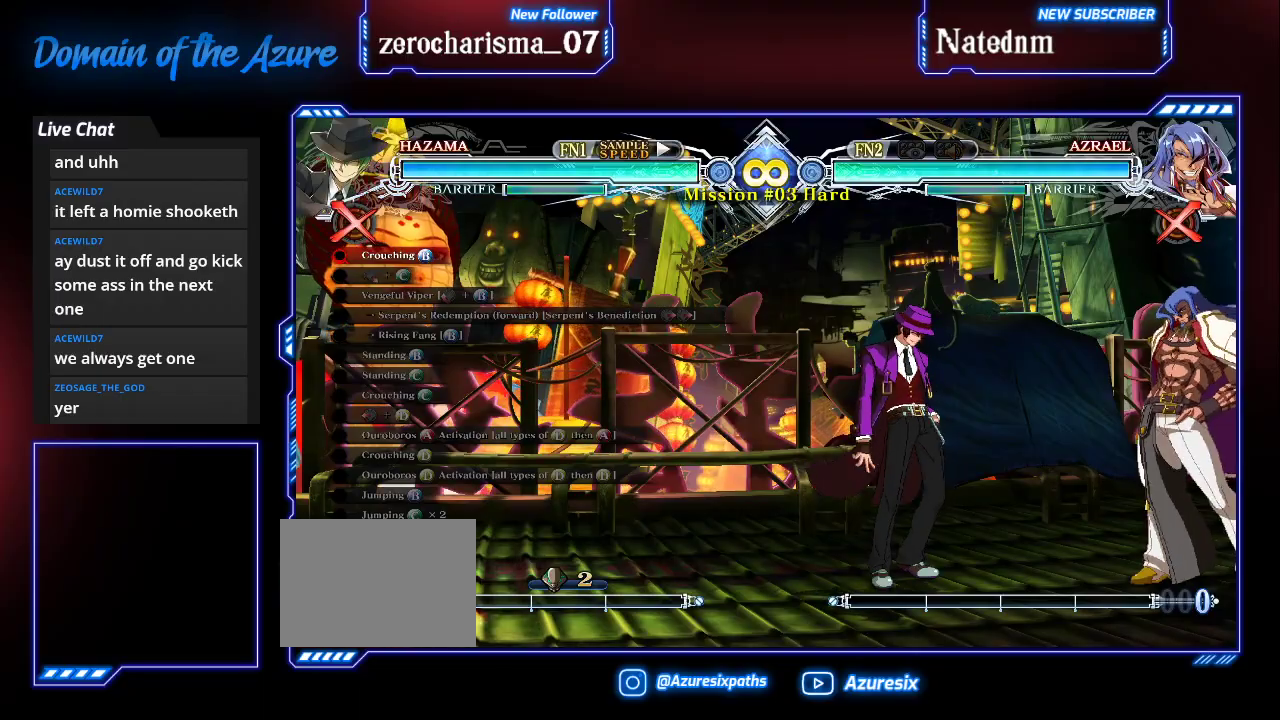
{"dt_ms": 500, "buttons": [], "left_stick": "center", "events": []}
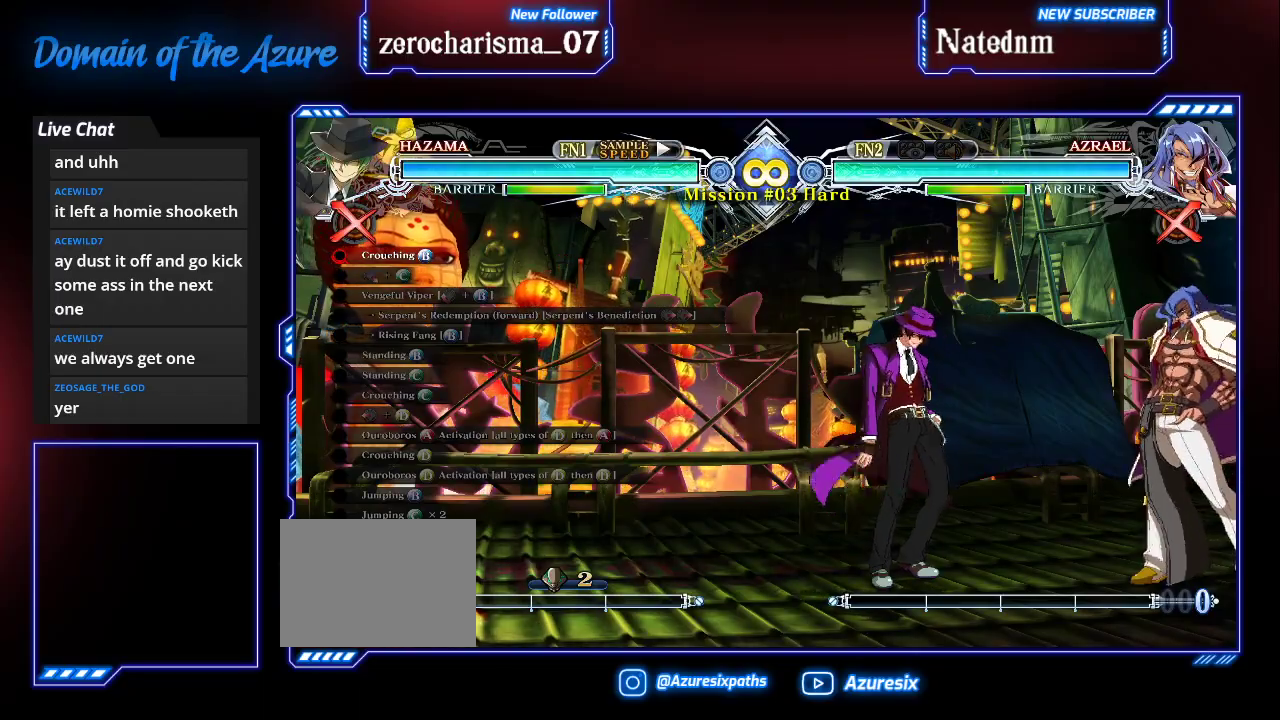
{"dt_ms": 500, "buttons": [], "left_stick": "center"}
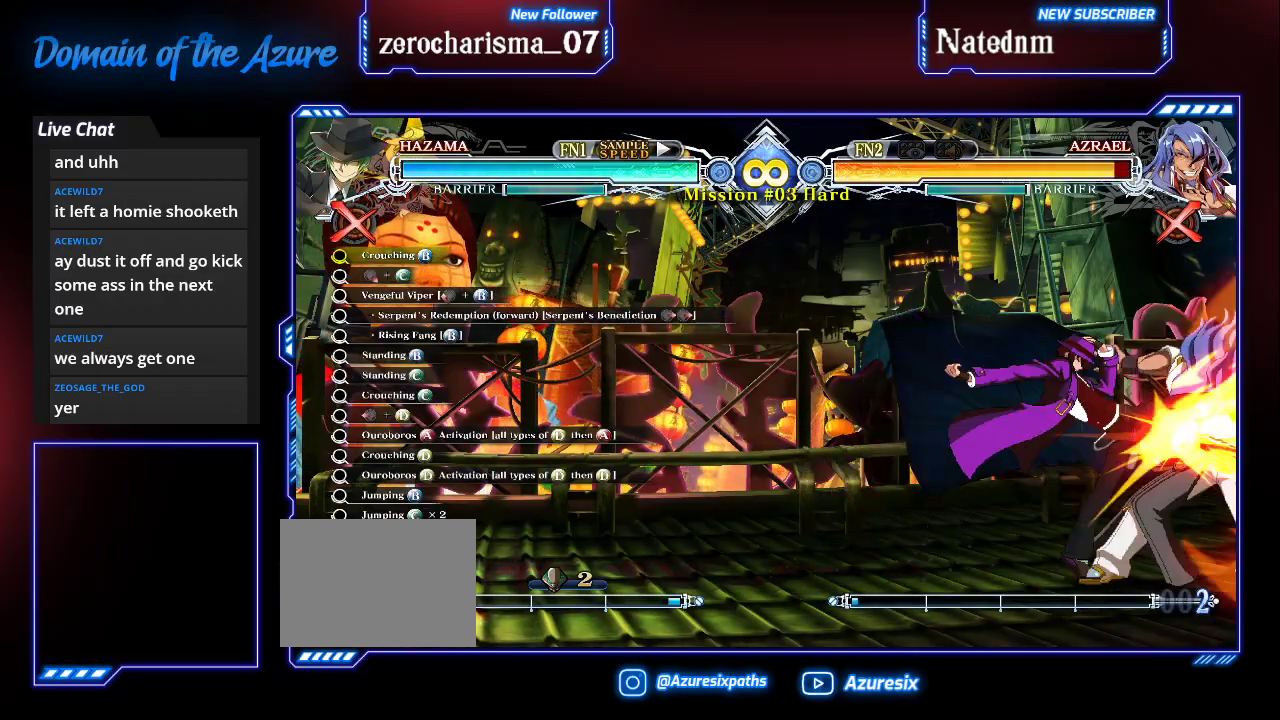
{"dt_ms": 500, "buttons": [], "left_stick": "center", "events": []}
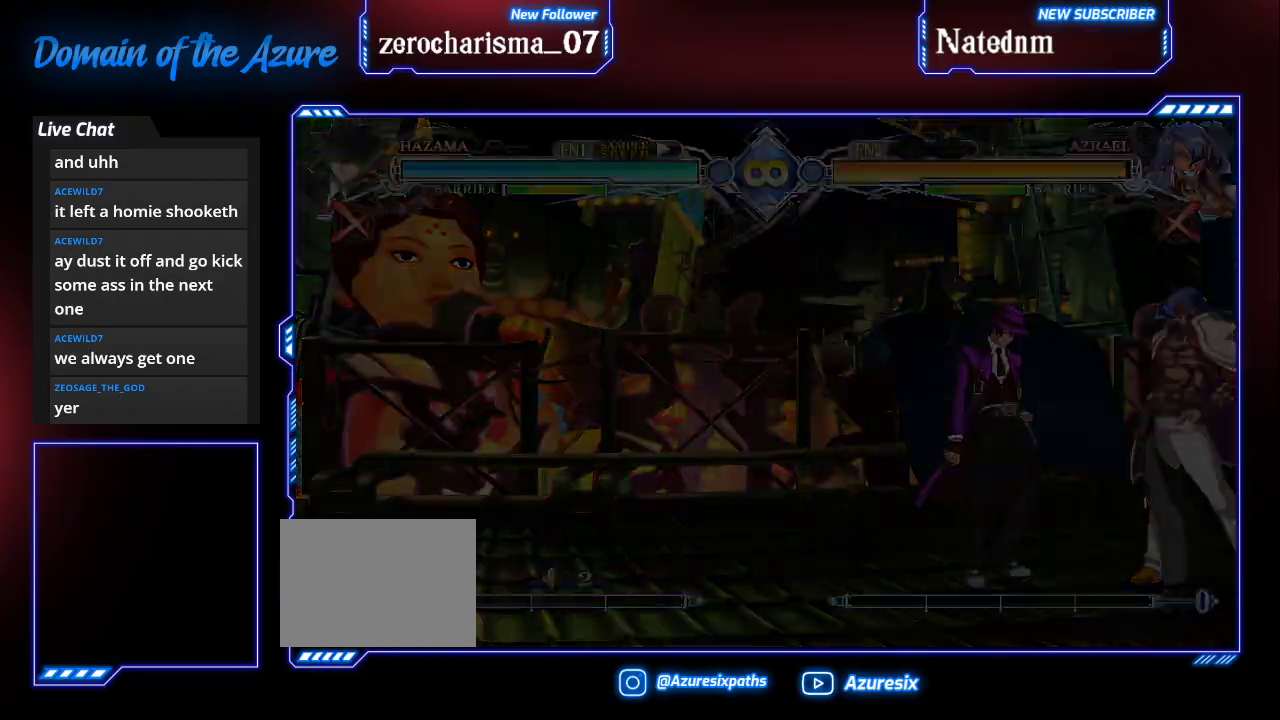
{"dt_ms": 1000, "buttons": [], "left_stick": "down"}
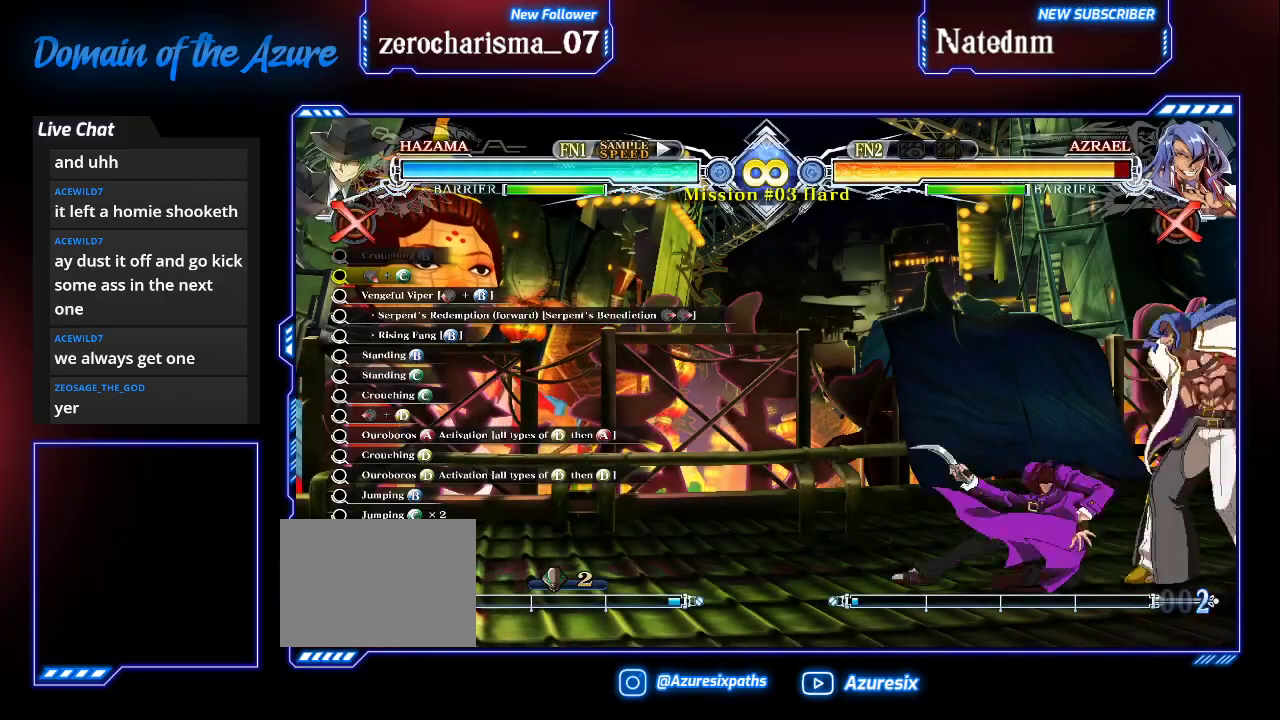
{"dt_ms": 500, "buttons": [], "left_stick": "center"}
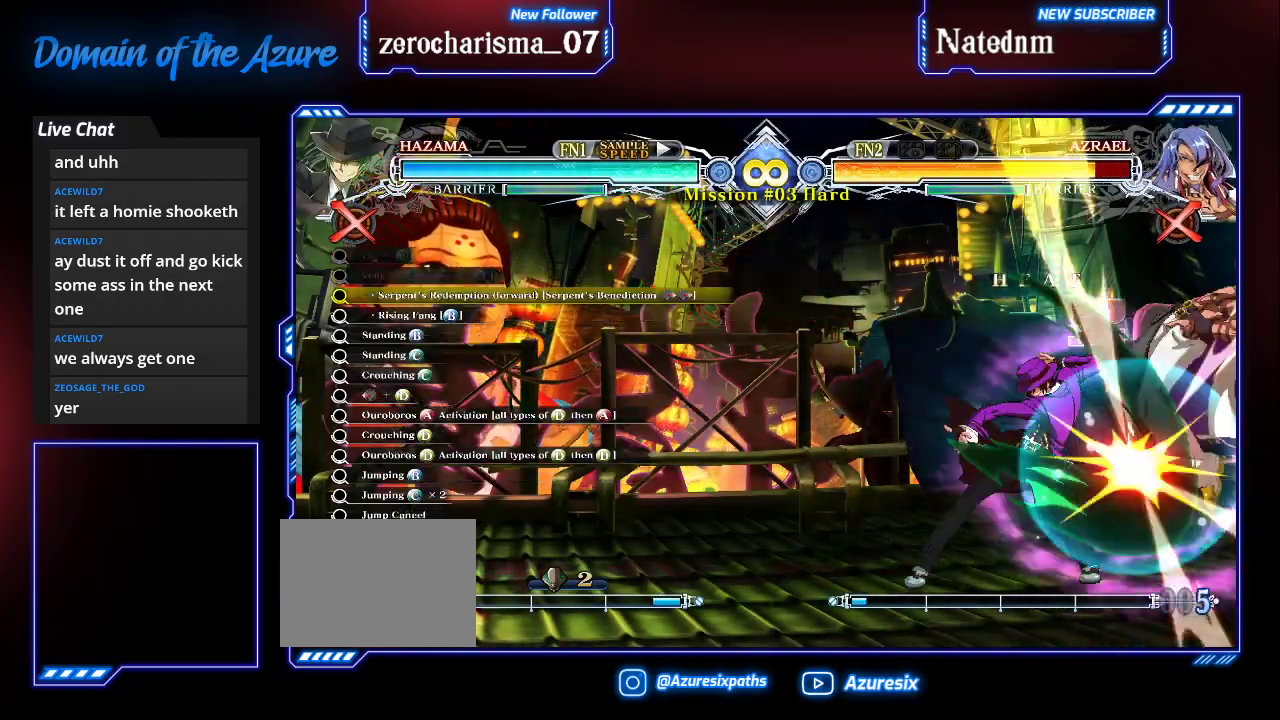
{"dt_ms": 500, "buttons": ["TRIANGLE"], "left_stick": "center"}
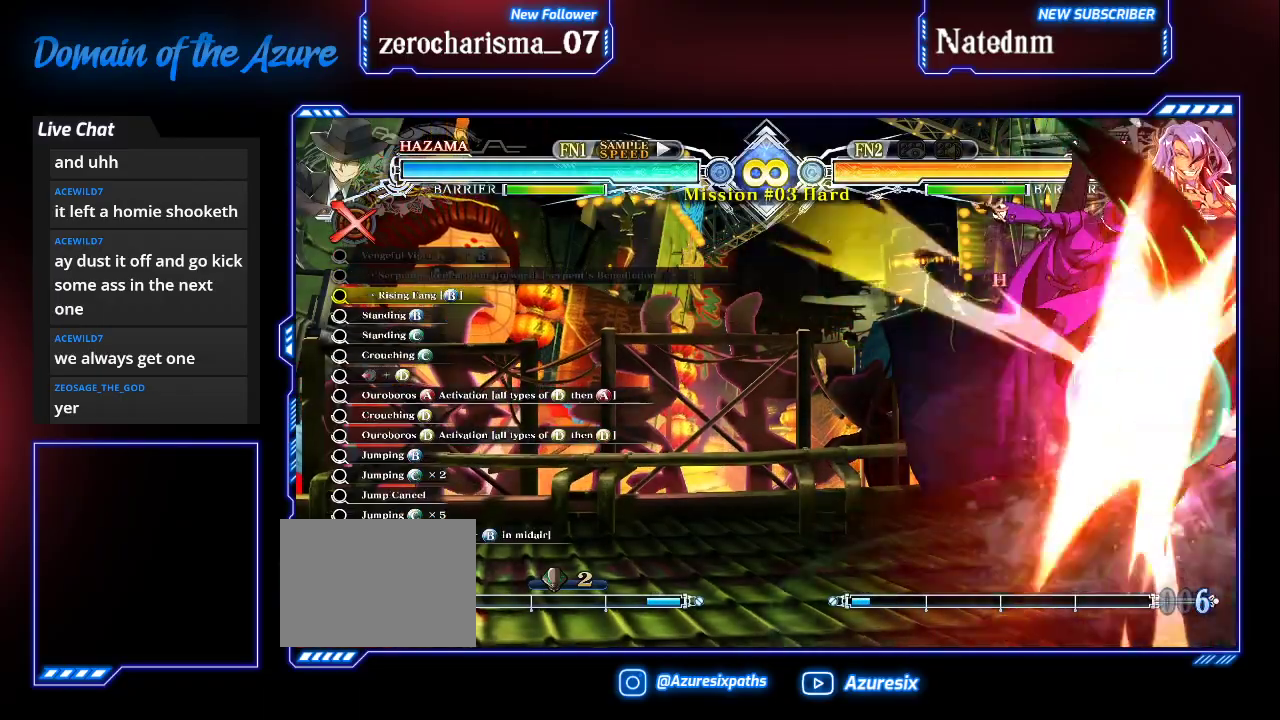
{"dt_ms": 500, "buttons": [], "left_stick": "center"}
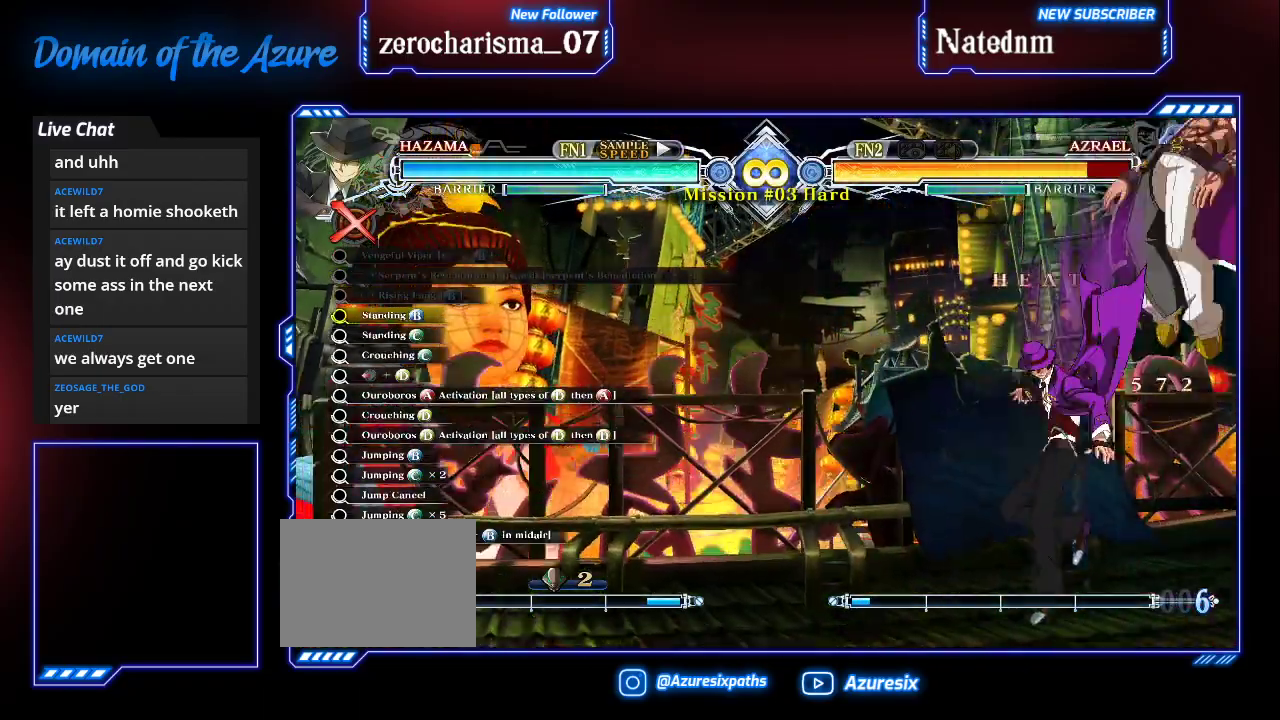
{"dt_ms": 500, "buttons": ["R1"], "left_stick": "center"}
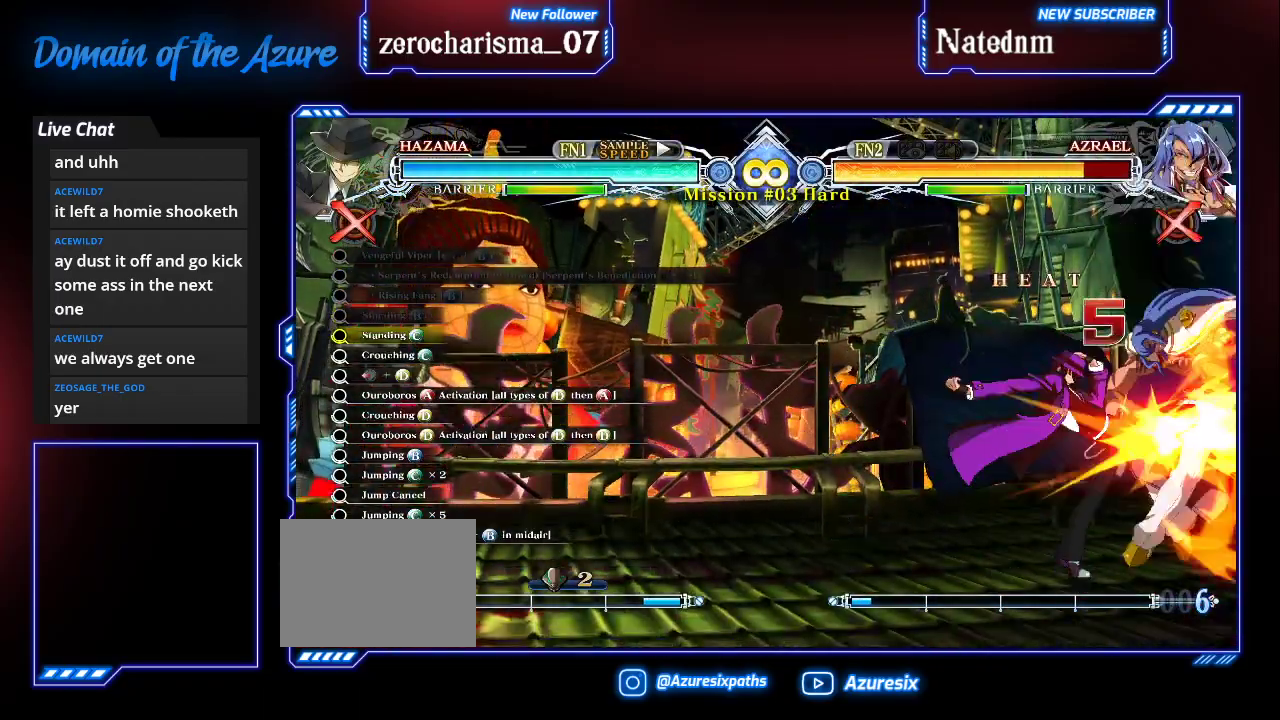
{"dt_ms": 500, "buttons": [], "left_stick": "center"}
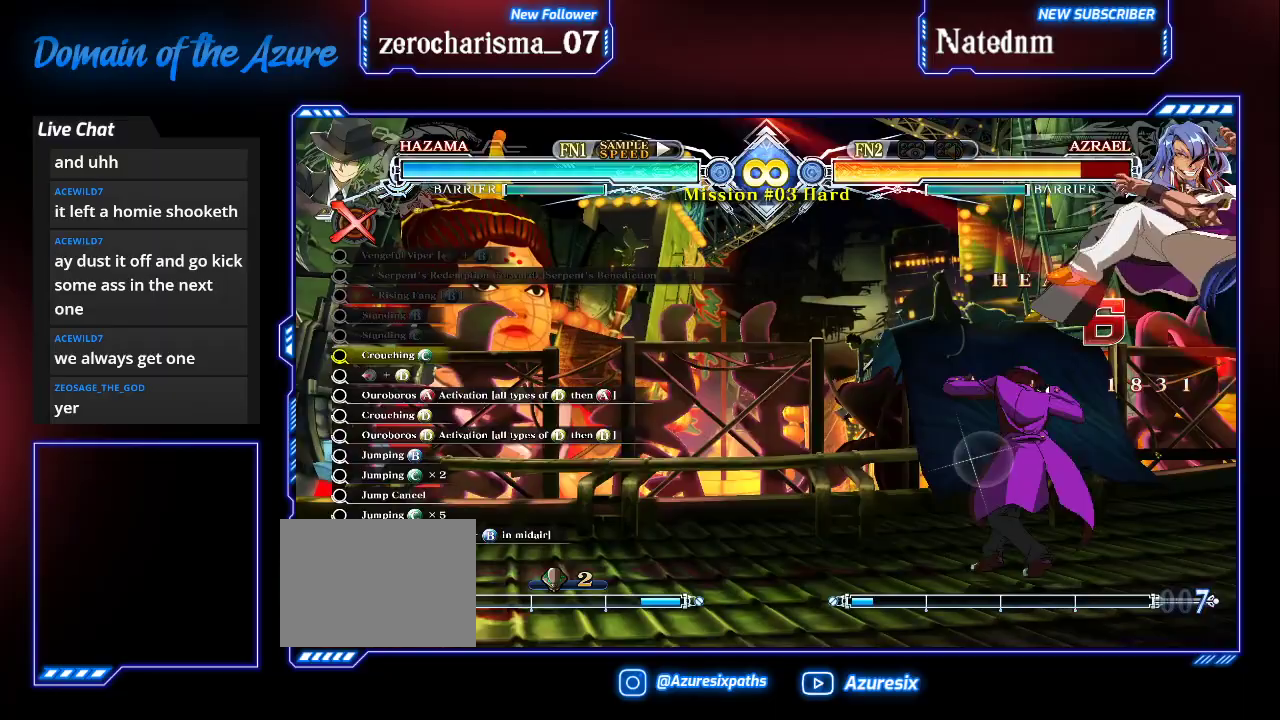
{"dt_ms": 500, "buttons": [], "left_stick": "center", "events": [[67, "left_stick", "left"], [200, "CROSS", "down"], [333, "CROSS", "up"], [467, "left_stick", "center"]]}
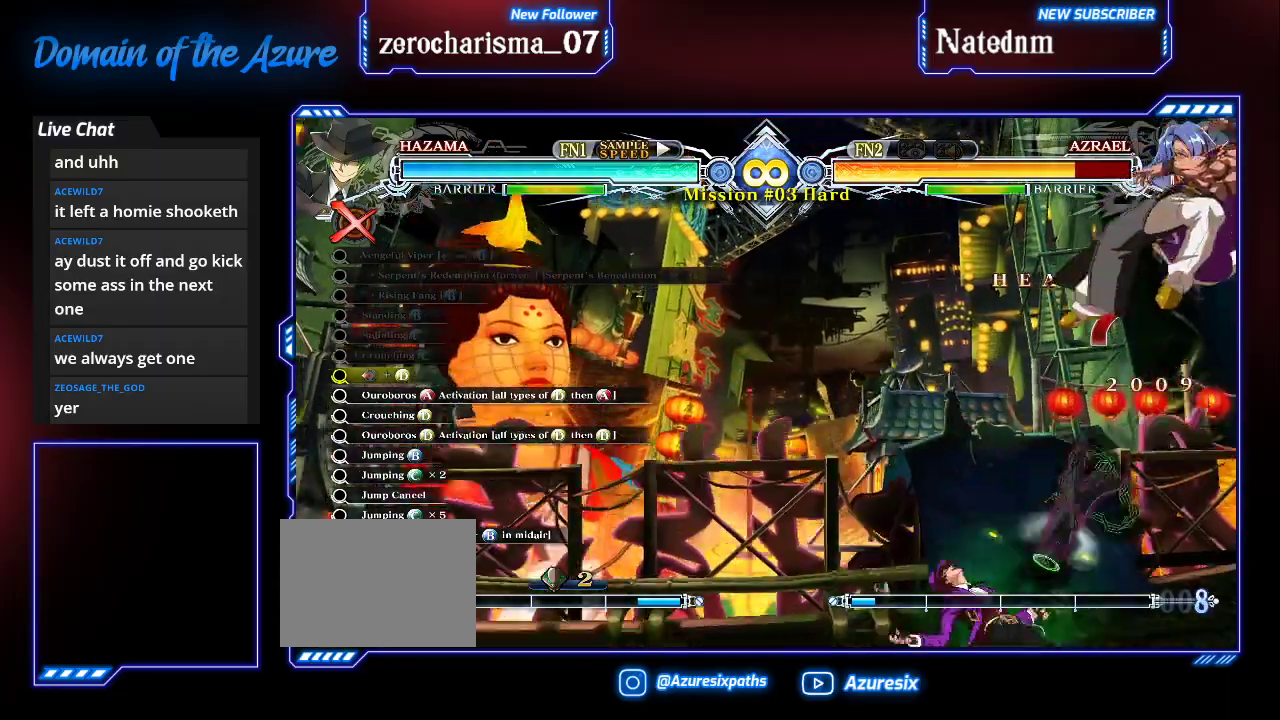
{"dt_ms": 500, "buttons": [], "left_stick": "right", "events": [[200, "SQUARE", "down"], [333, "SQUARE", "up"], [500, "left_stick", "right"]]}
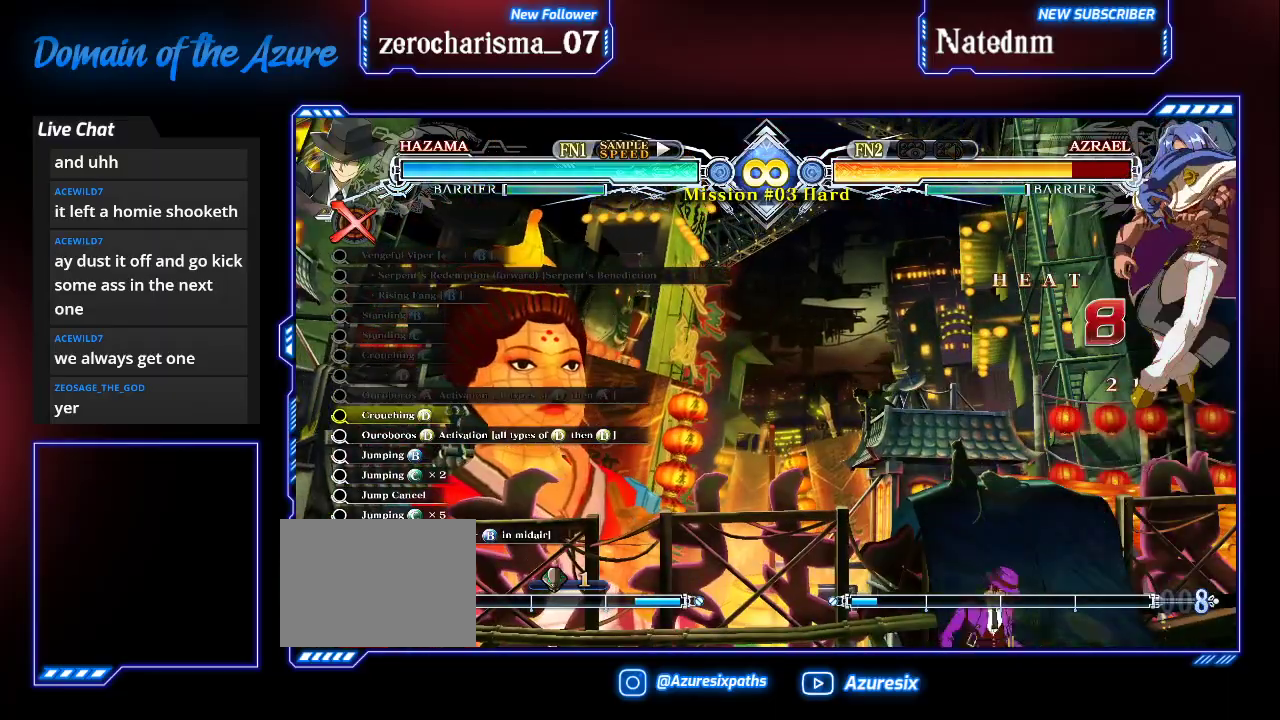
{"dt_ms": 500, "buttons": [], "left_stick": "center", "events": [[67, "left_stick", "down-right"], [133, "CROSS", "down"], [233, "CROSS", "up"], [267, "left_stick", "center"]]}
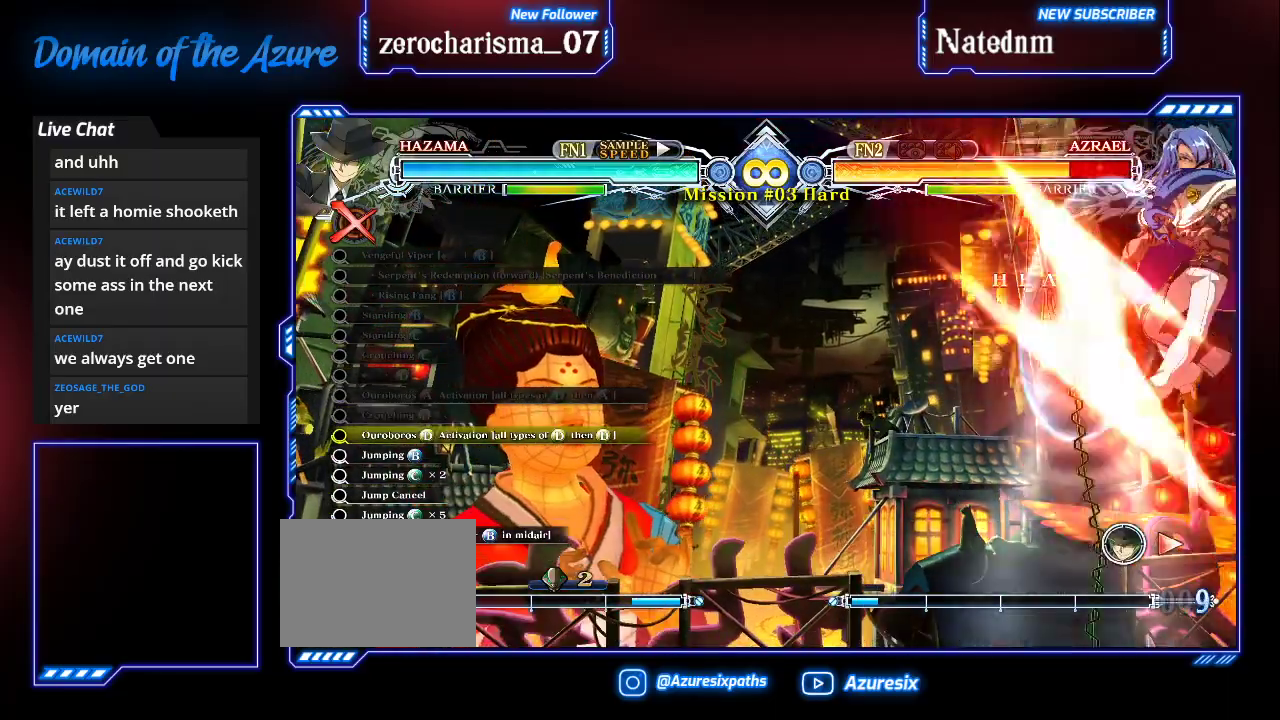
{"dt_ms": 500, "buttons": ["TRIANGLE"], "left_stick": "center", "events": [[200, "CROSS", "down"], [267, "CROSS", "up"], [500, "TRIANGLE", "down"]]}
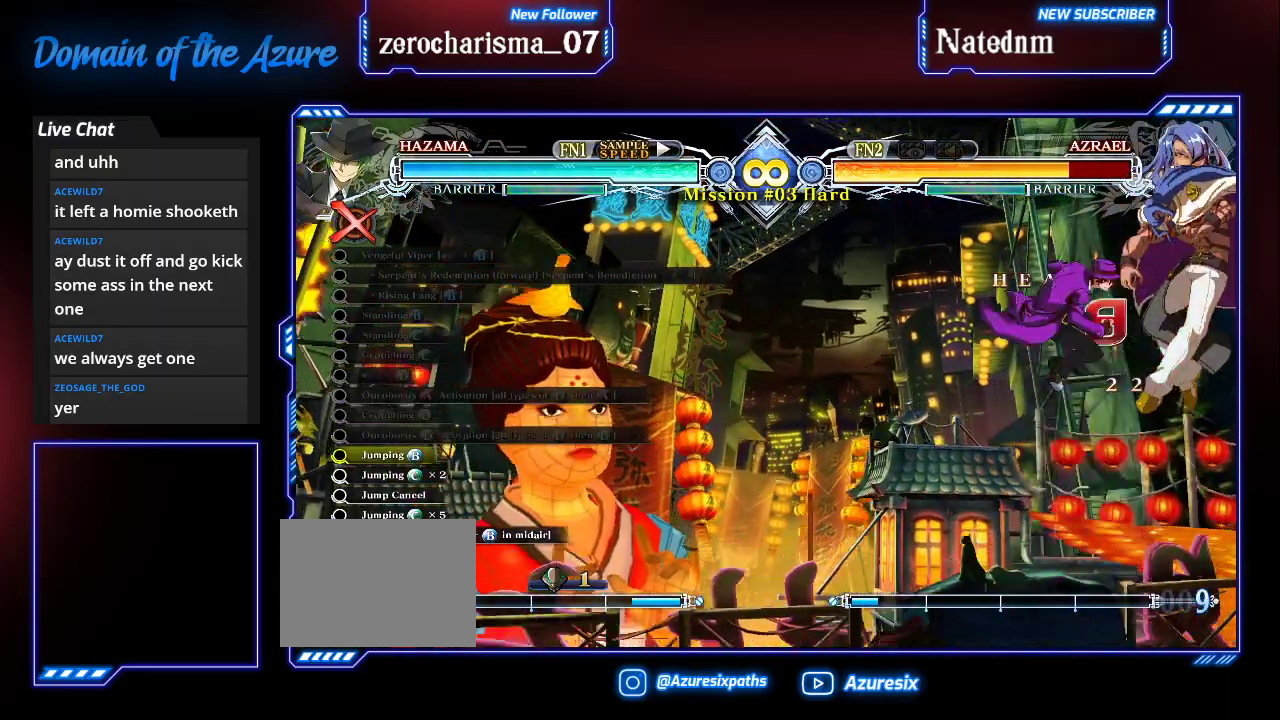
{"dt_ms": 500, "buttons": [], "left_stick": "up-right", "events": [[67, "TRIANGLE", "up"], [200, "R1", "down"], [267, "R1", "up"], [467, "left_stick", "up-right"]]}
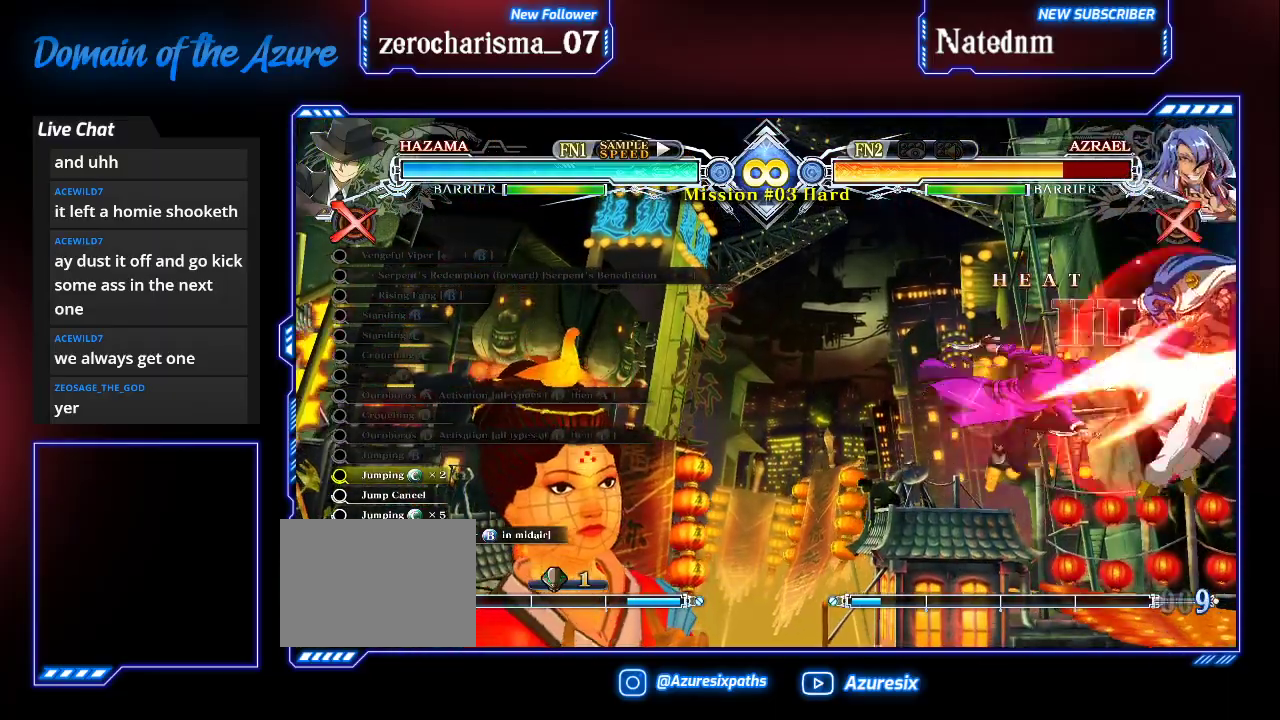
{"dt_ms": 500, "buttons": [], "left_stick": "up-right"}
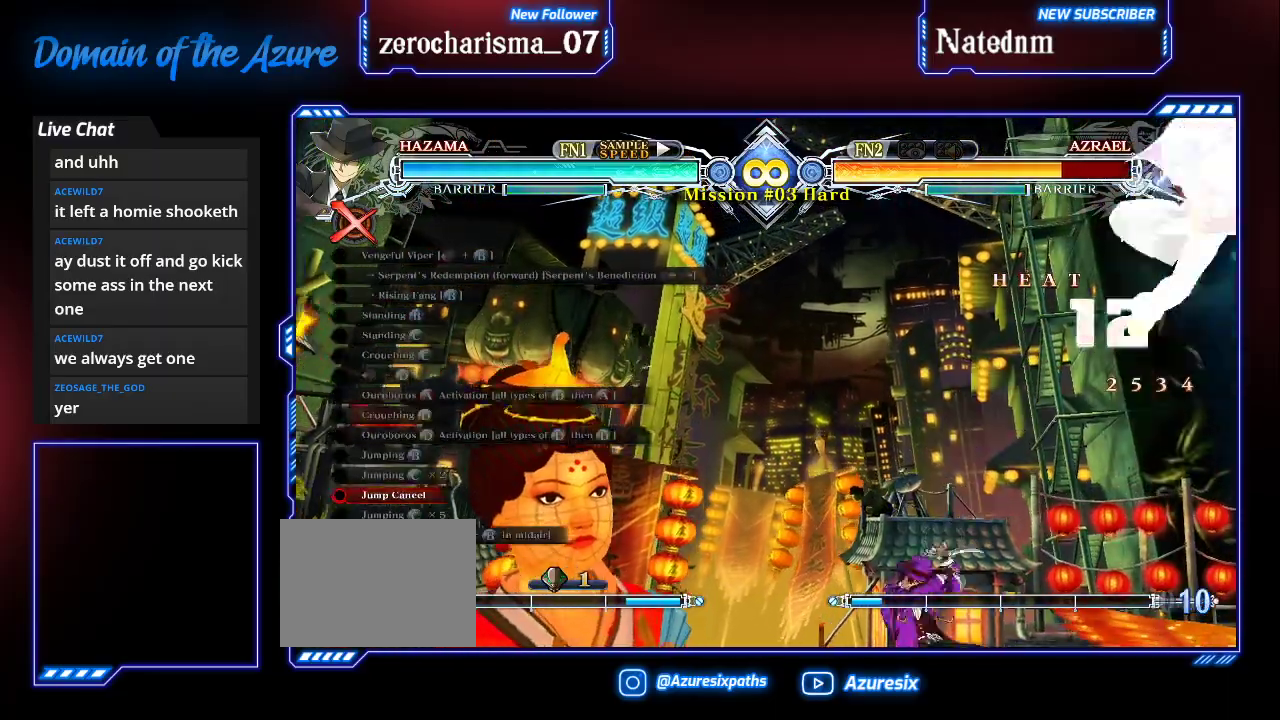
{"dt_ms": 500, "buttons": [], "left_stick": "center", "events": [[100, "left_stick", "center"]]}